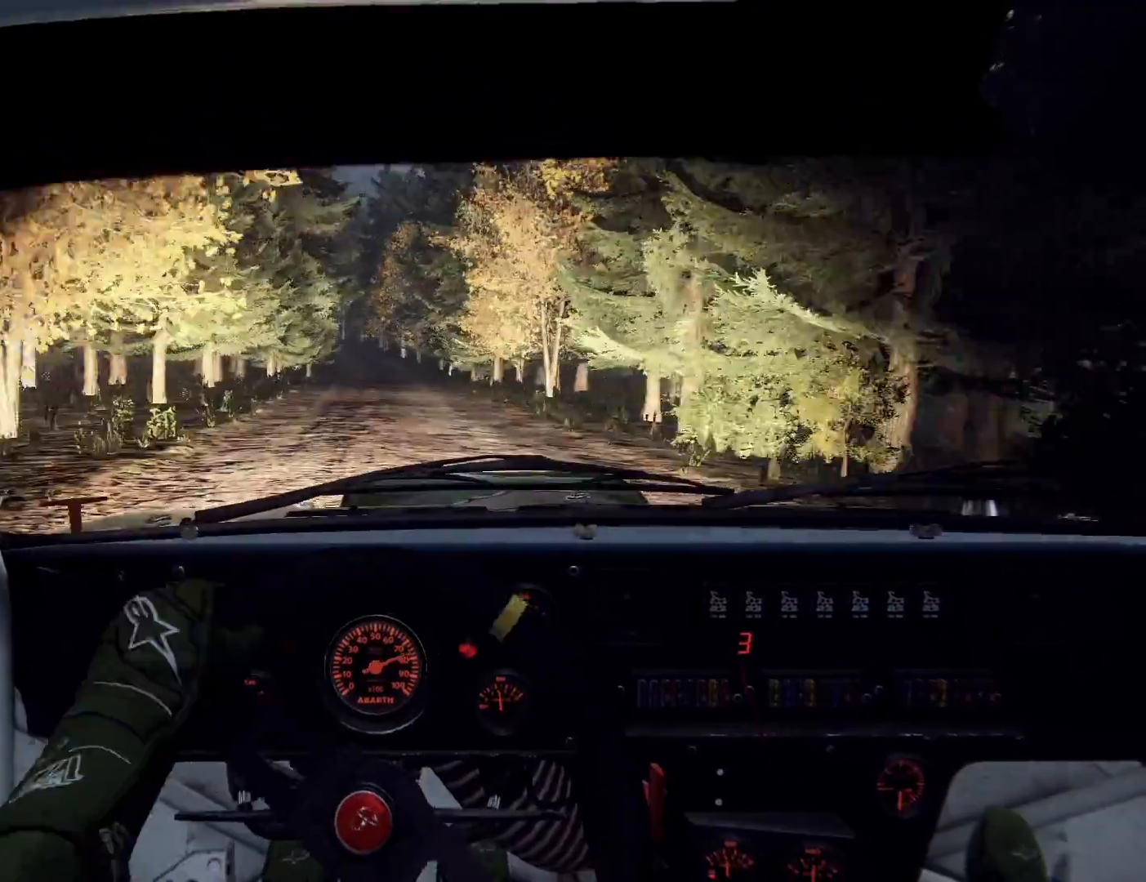
Gameplay with a controller (Xbox layout); each line is a JSON object with the inputs held at the frame after it. "events" lists button and stick changes between this image and that frame as [ms after this image, input, new state], when the widget could be followed in between.
{"buttons": [], "left_stick": "left", "right_stick": "up", "events": [[33, "R1", "up"], [100, "left_stick", "center"], [400, "left_stick", "left"]]}
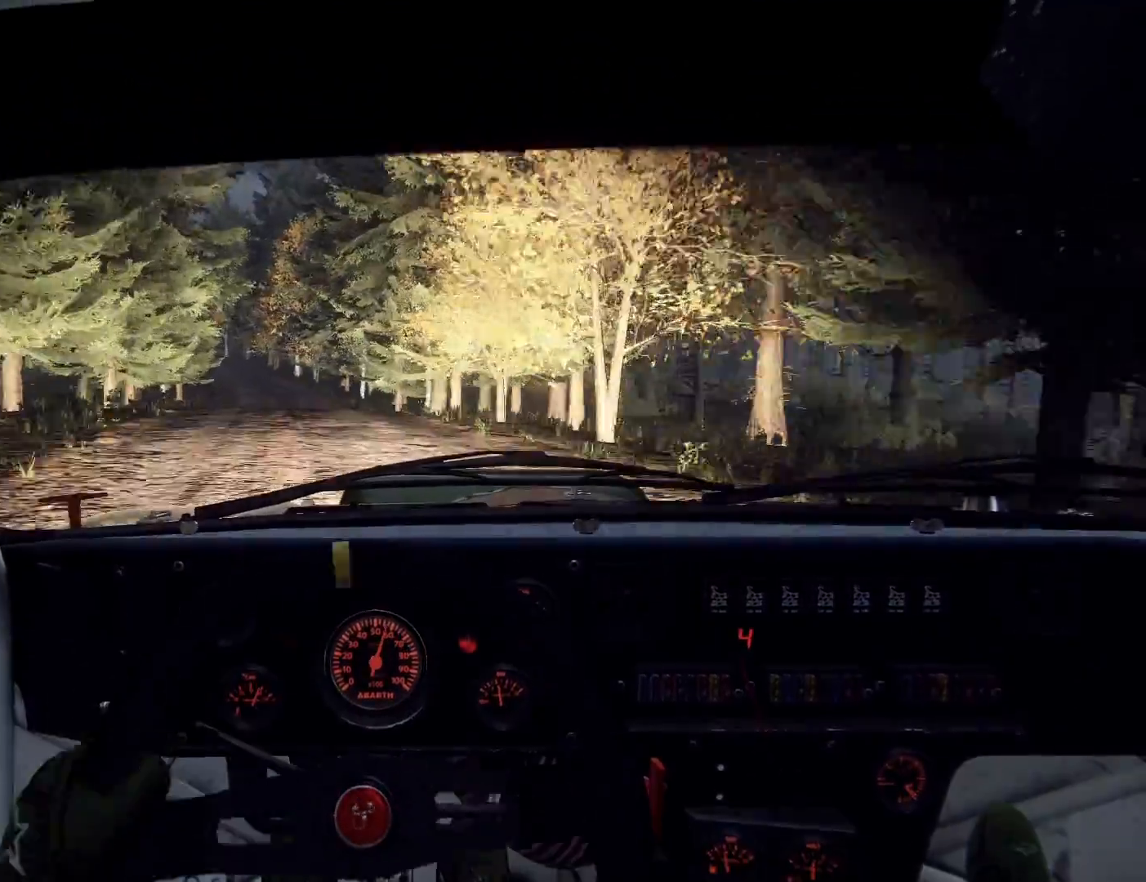
{"buttons": [], "left_stick": "center", "right_stick": "up", "events": [[33, "left_stick", "center"], [133, "left_stick", "left"], [333, "left_stick", "center"]]}
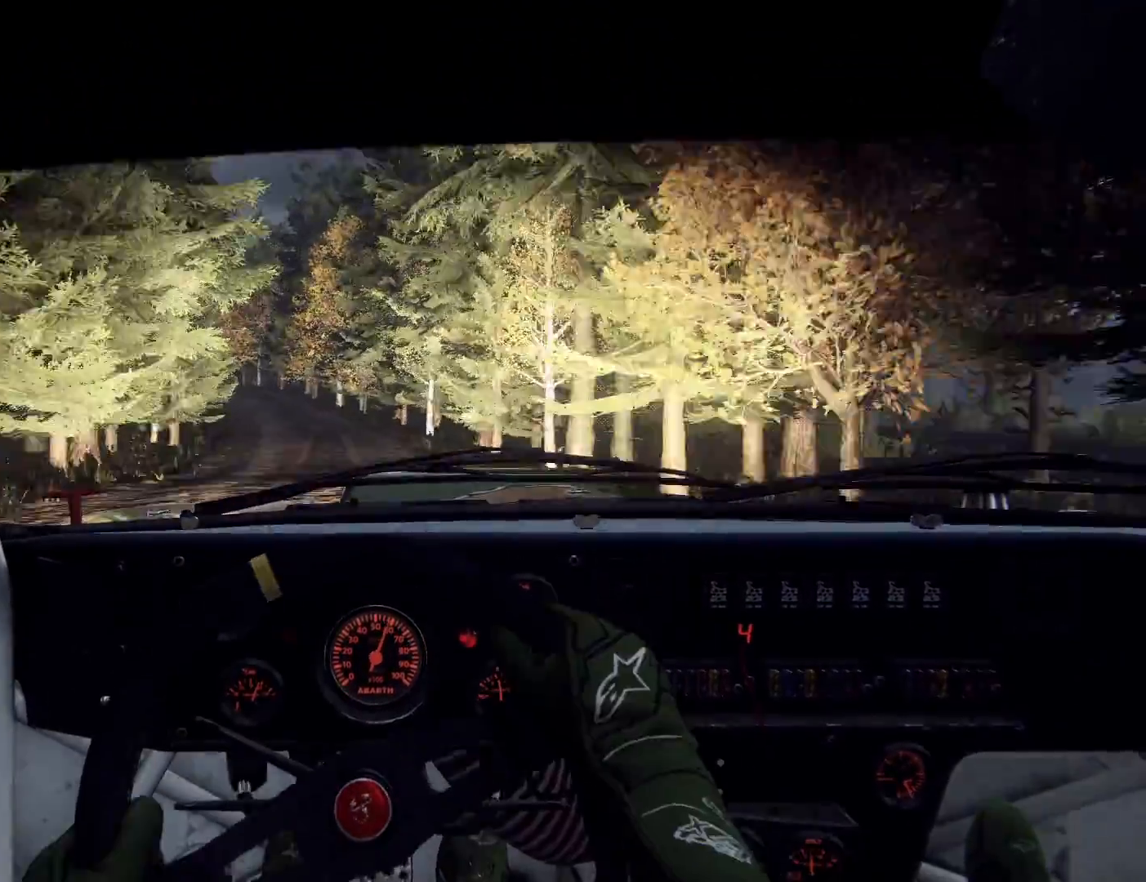
{"buttons": [], "left_stick": "right", "right_stick": "center", "events": [[300, "left_stick", "right"], [333, "right_stick", "center"]]}
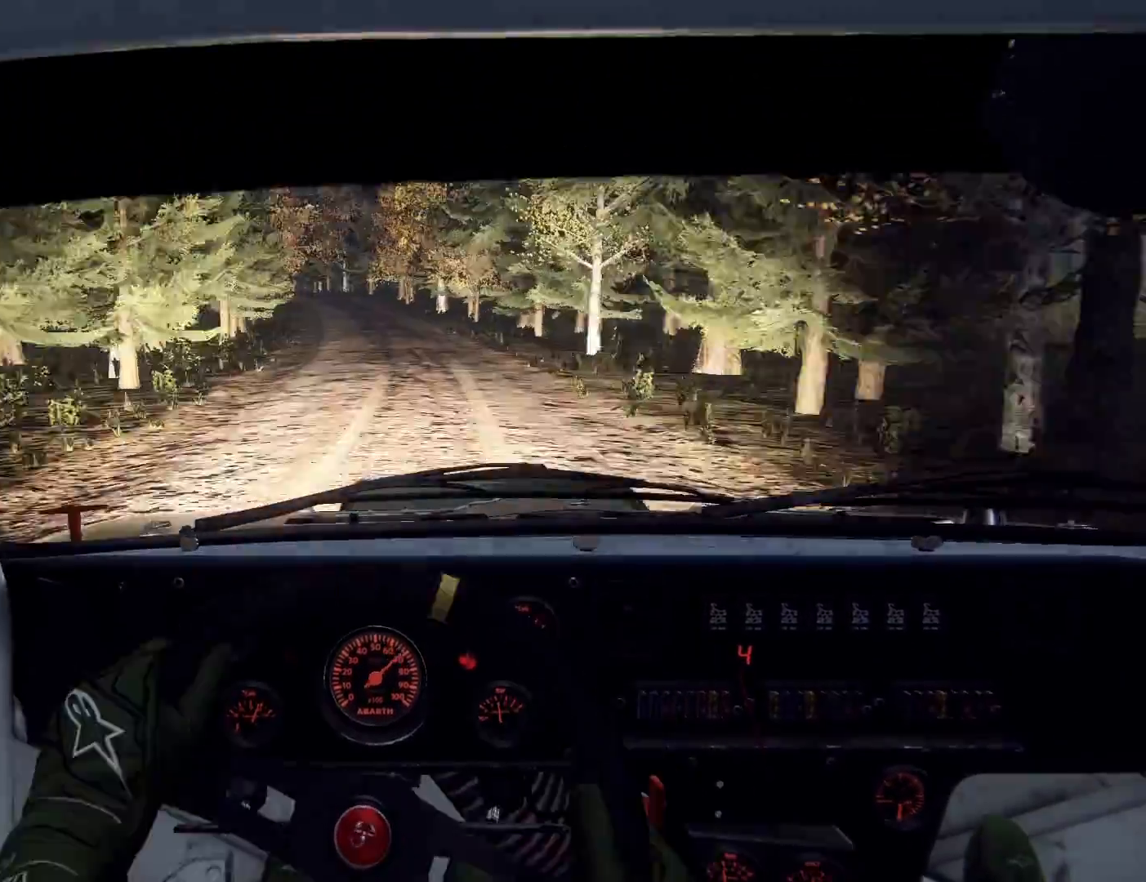
{"buttons": [], "left_stick": "left", "right_stick": "up", "events": [[33, "right_stick", "up"], [67, "left_stick", "center"], [133, "left_stick", "left"], [133, "right_stick", "center"], [300, "left_stick", "center"], [333, "right_stick", "up"], [367, "left_stick", "left"]]}
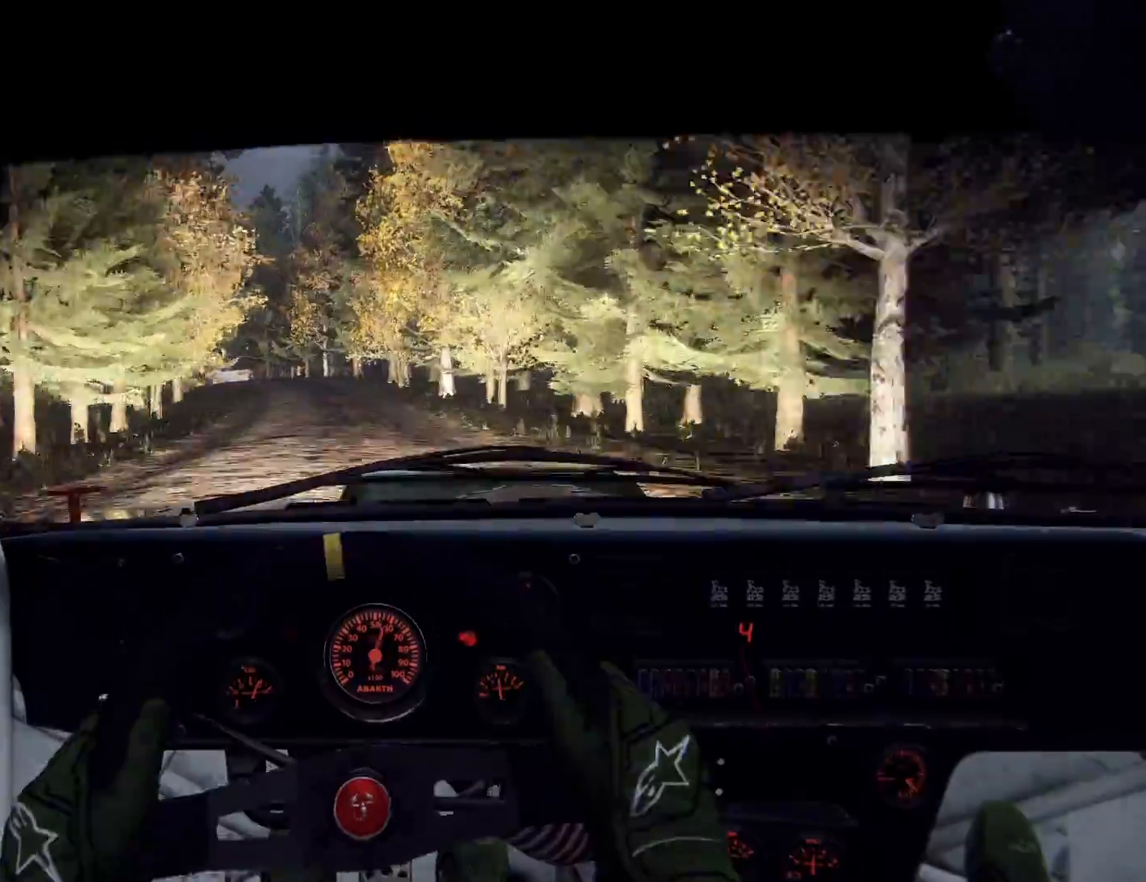
{"buttons": [], "left_stick": "left", "right_stick": "center", "events": [[167, "L2", "down"], [167, "right_stick", "center"], [233, "L2", "up"], [400, "L2", "down"], [467, "L2", "up"]]}
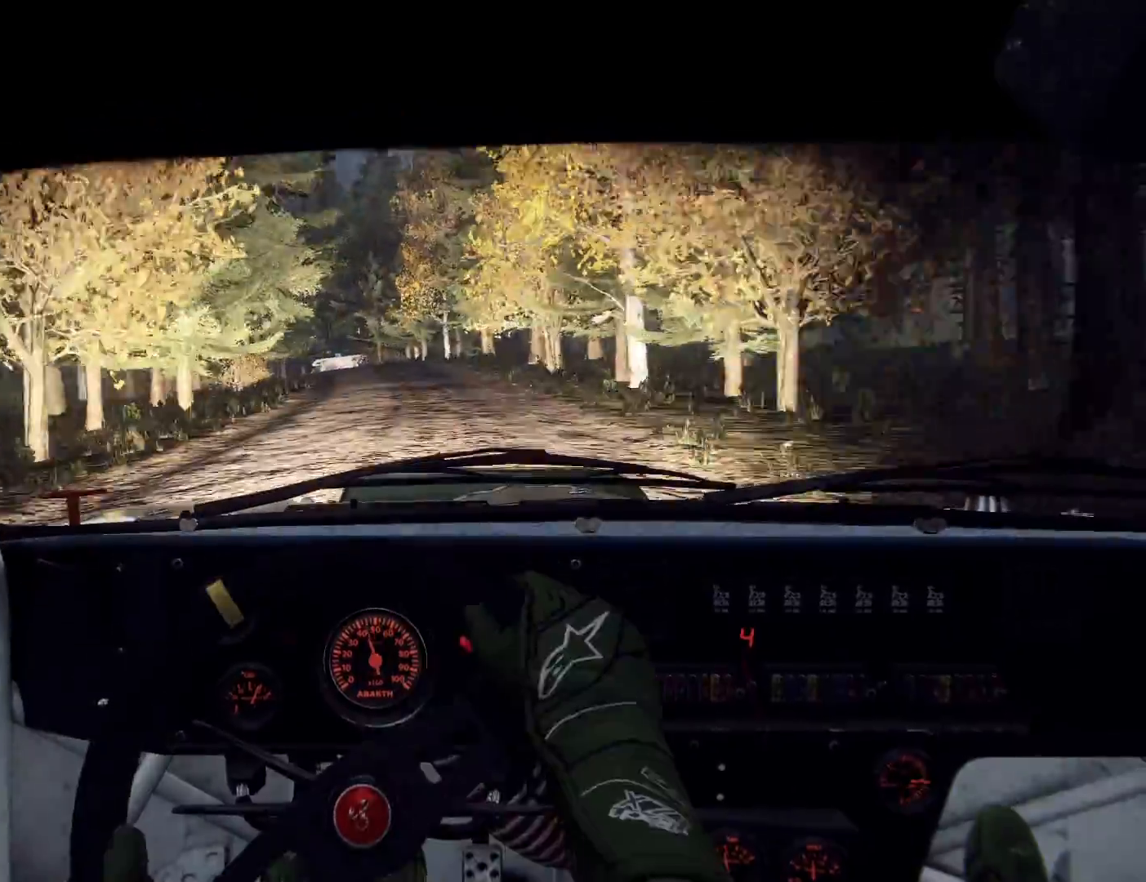
{"buttons": [], "left_stick": "right", "right_stick": "center", "events": [[33, "left_stick", "center"], [167, "left_stick", "right"], [200, "right_stick", "up"], [300, "right_stick", "center"]]}
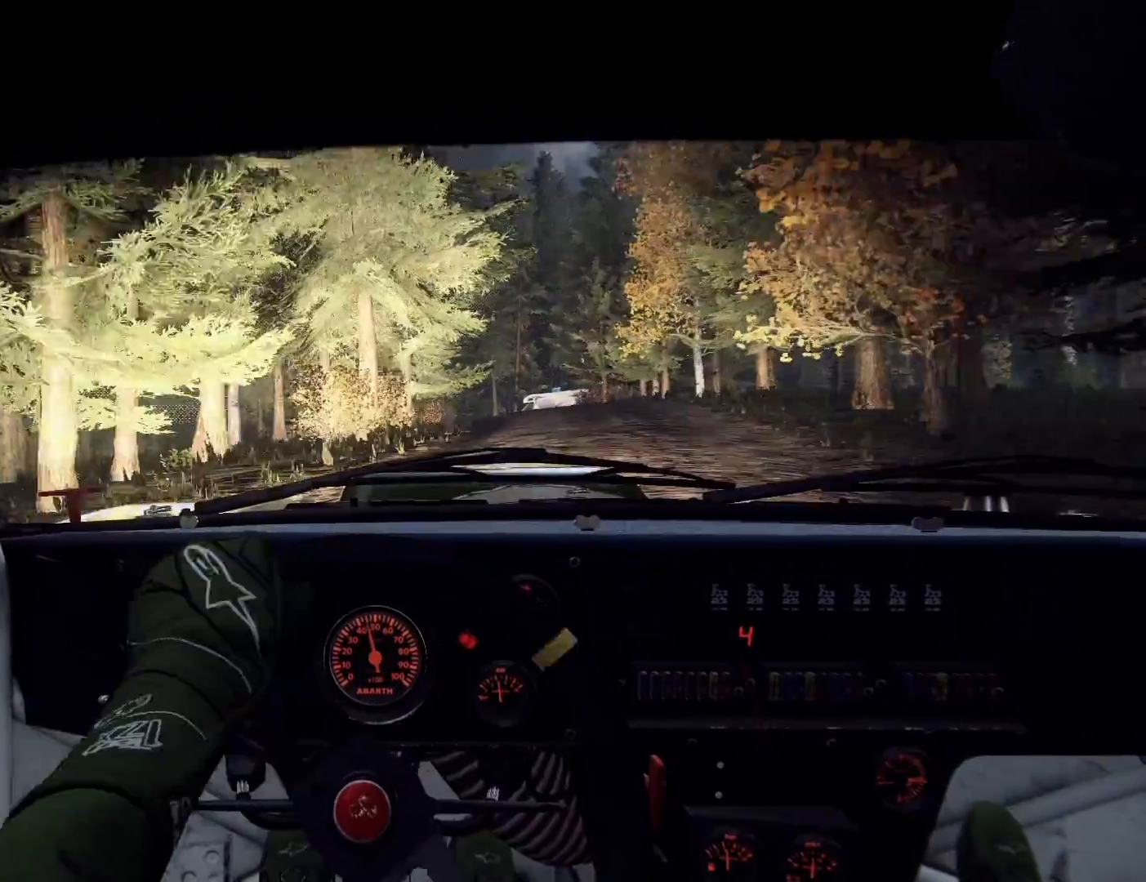
{"buttons": [], "left_stick": "left", "right_stick": "center", "events": [[33, "left_stick", "center"], [33, "right_stick", "up"], [200, "left_stick", "left"], [300, "right_stick", "center"], [367, "L2", "down"], [500, "L2", "up"]]}
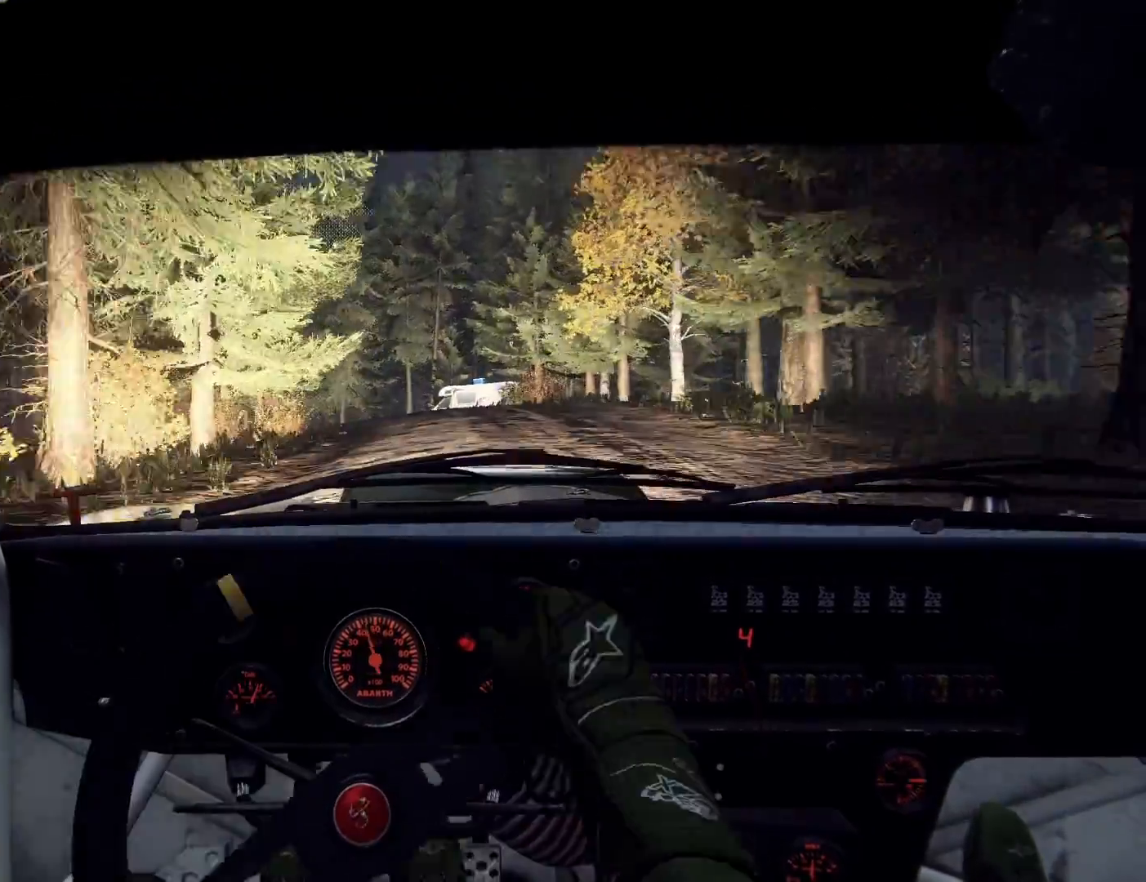
{"buttons": [], "left_stick": "right", "right_stick": "up", "events": [[67, "left_stick", "center"], [100, "right_stick", "up"], [133, "left_stick", "left"], [267, "right_stick", "center"], [300, "left_stick", "center"], [400, "right_stick", "up"], [467, "left_stick", "right"]]}
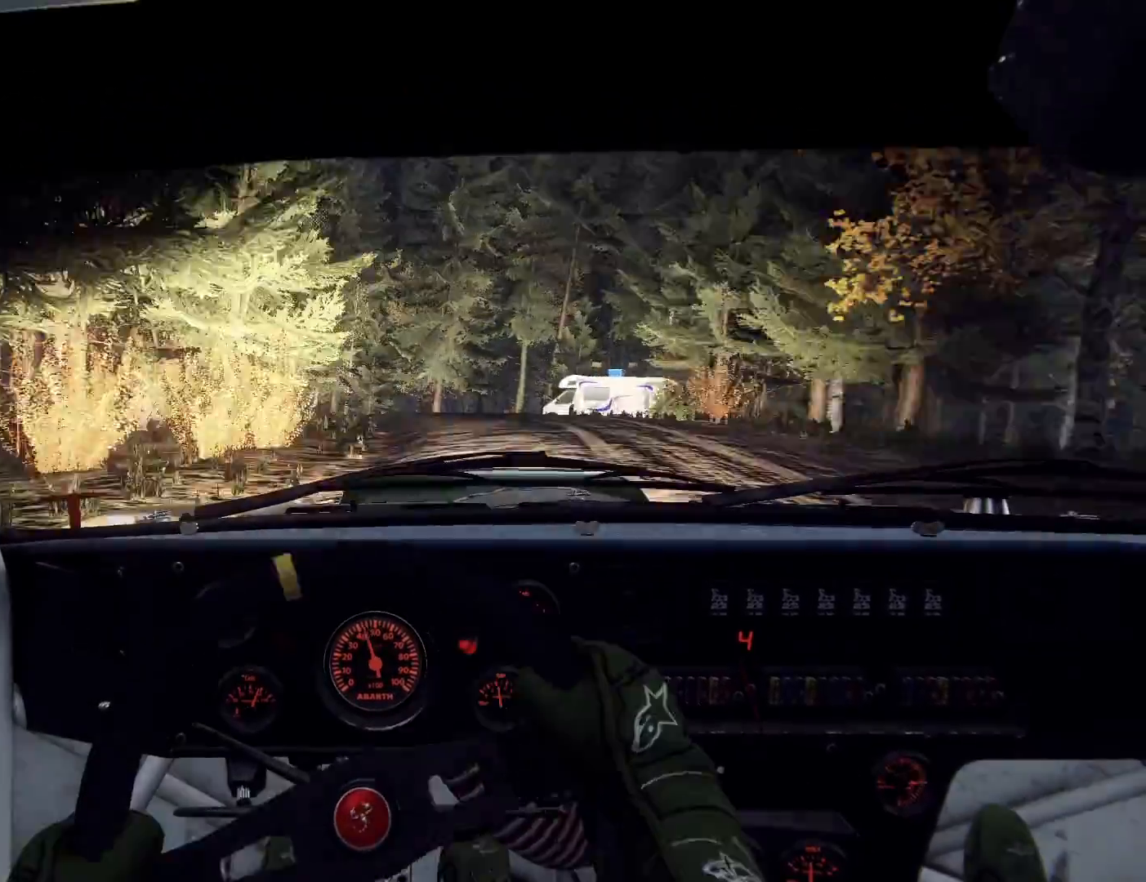
{"buttons": [], "left_stick": "center", "right_stick": "up", "events": [[133, "left_stick", "center"], [233, "left_stick", "left"], [267, "right_stick", "center"], [367, "left_stick", "center"], [467, "right_stick", "up"]]}
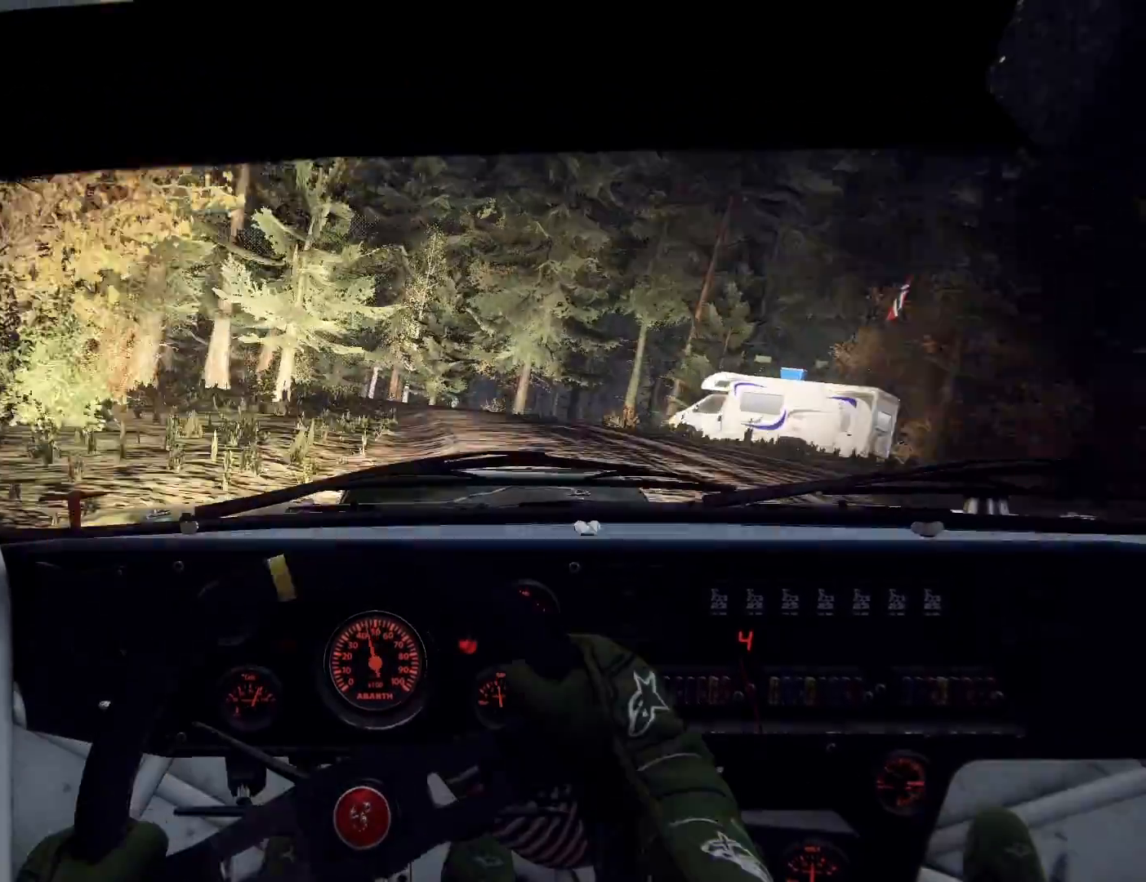
{"buttons": [], "left_stick": "left", "right_stick": "center", "events": [[267, "left_stick", "left"], [467, "right_stick", "center"]]}
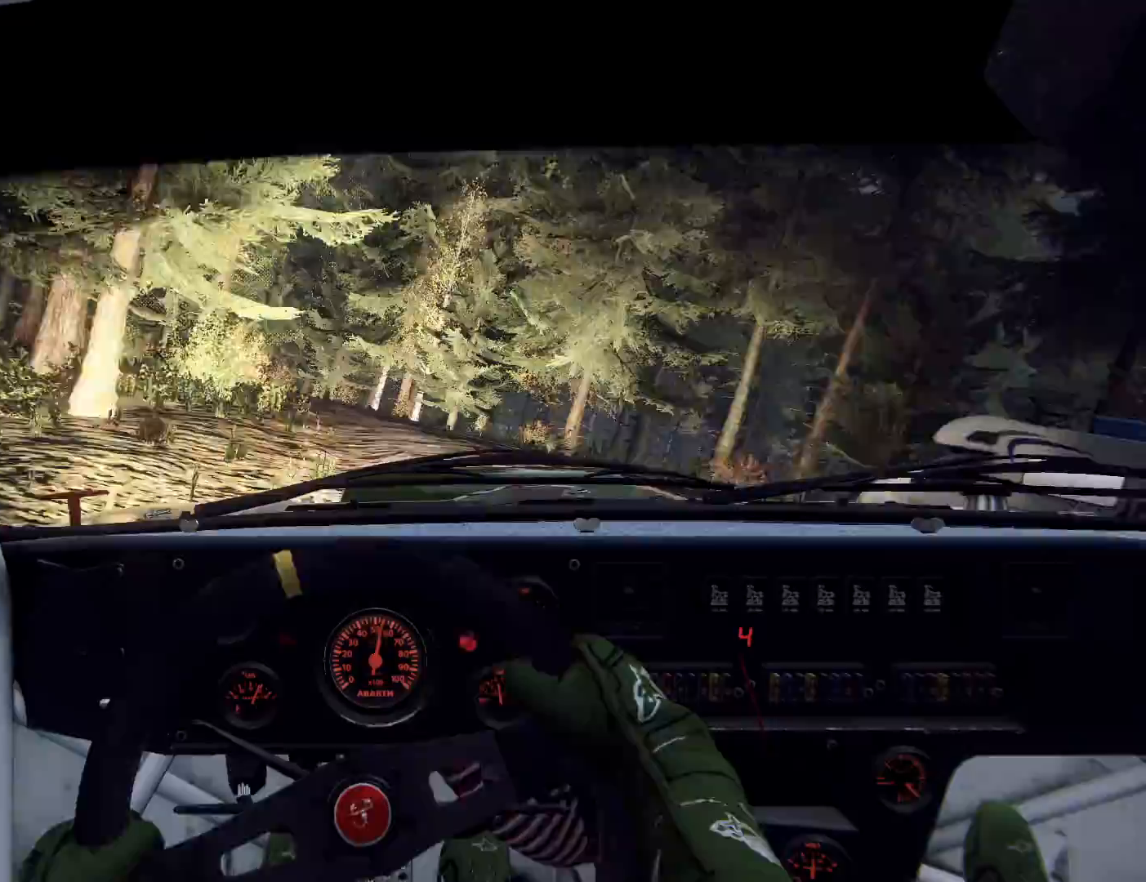
{"buttons": [], "left_stick": "center", "right_stick": "center", "events": [[167, "left_stick", "center"], [267, "left_stick", "down-left"], [367, "right_stick", "up"], [400, "left_stick", "right"], [467, "left_stick", "center"], [467, "right_stick", "center"]]}
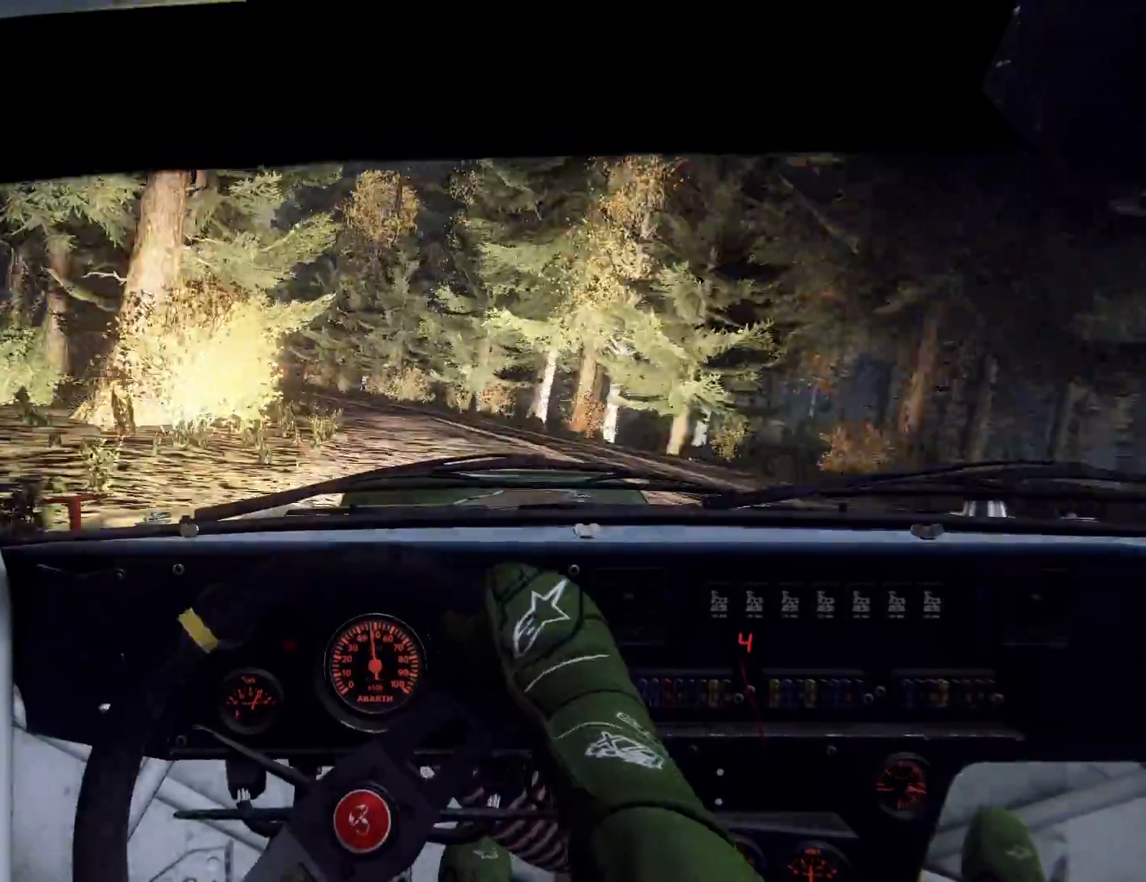
{"buttons": [], "left_stick": "right", "right_stick": "up", "events": [[167, "left_stick", "right"], [167, "right_stick", "up"], [267, "right_stick", "center"], [367, "left_stick", "center"], [500, "left_stick", "right"], [500, "right_stick", "up"]]}
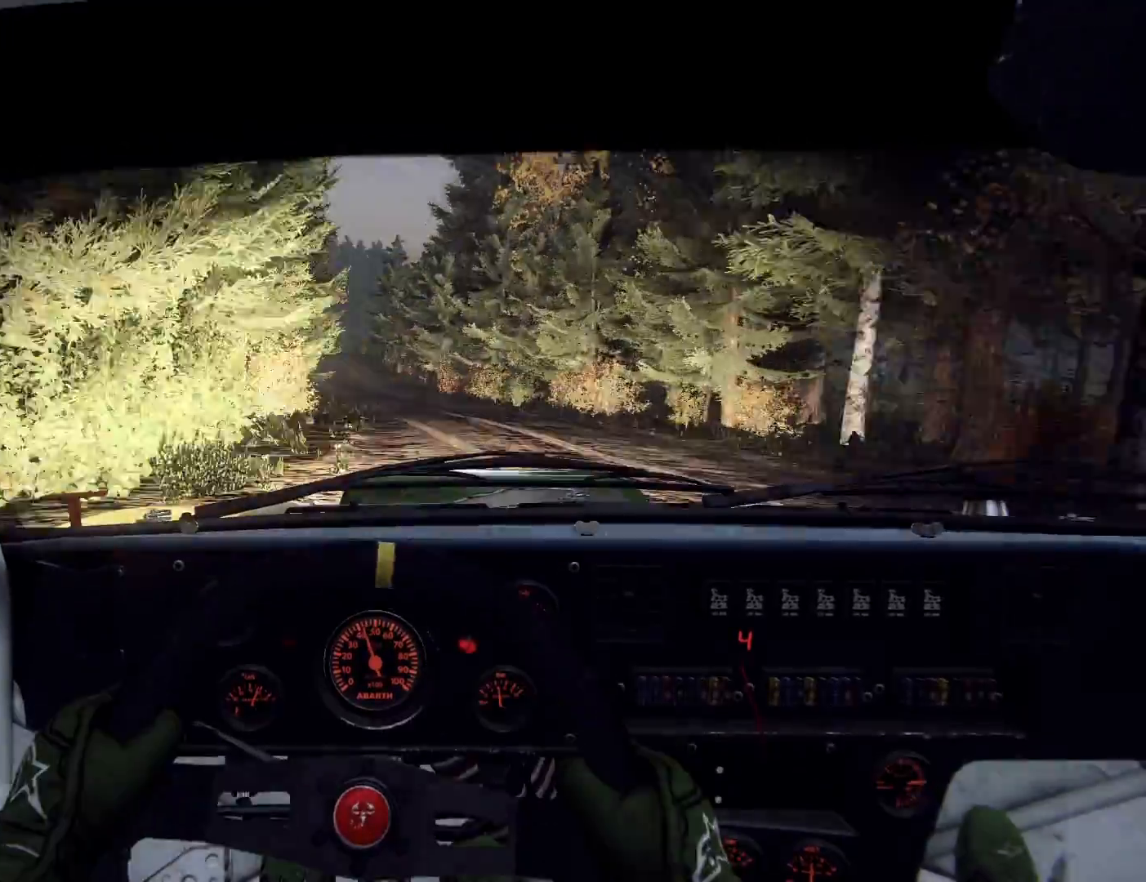
{"buttons": [], "left_stick": "left", "right_stick": "up", "events": [[67, "left_stick", "center"], [67, "right_stick", "center"], [200, "left_stick", "left"], [200, "right_stick", "up"], [433, "left_stick", "center"], [500, "left_stick", "left"]]}
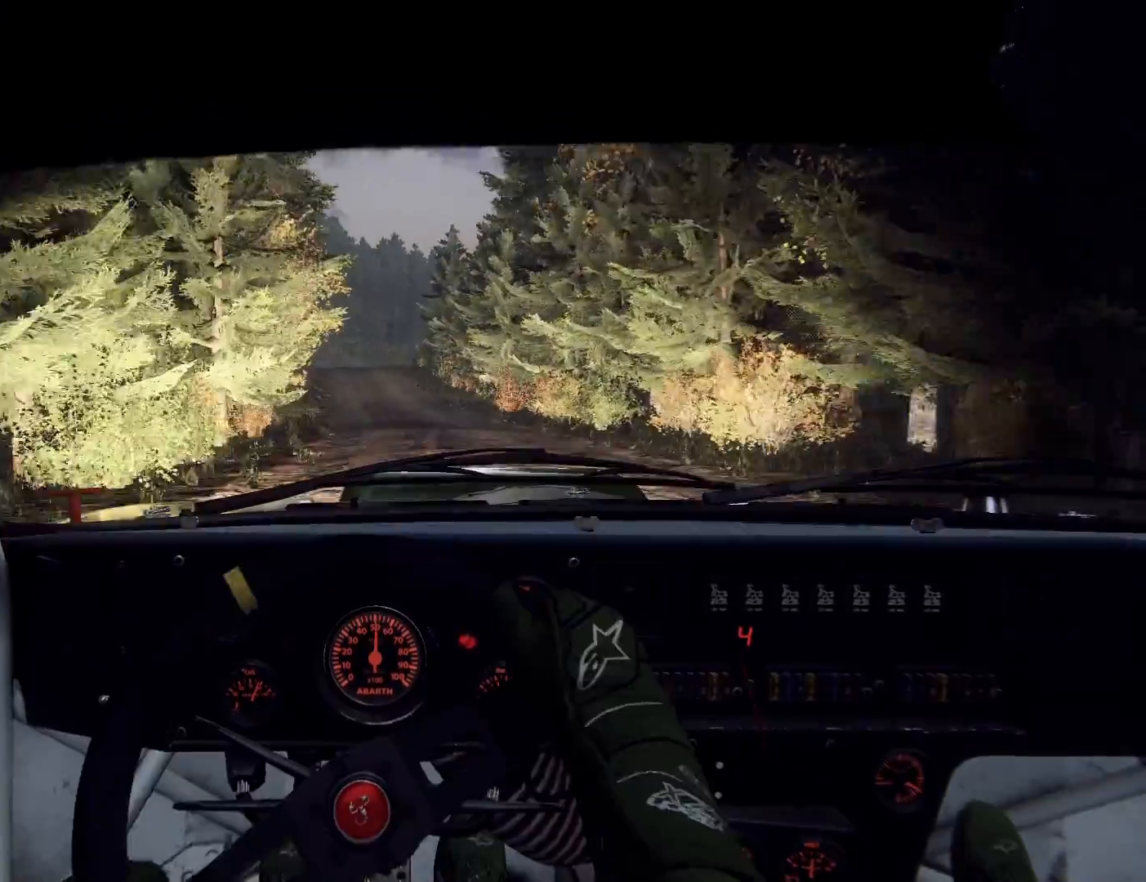
{"buttons": [], "left_stick": "center", "right_stick": "up", "events": [[133, "left_stick", "center"], [300, "left_stick", "right"], [367, "left_stick", "center"]]}
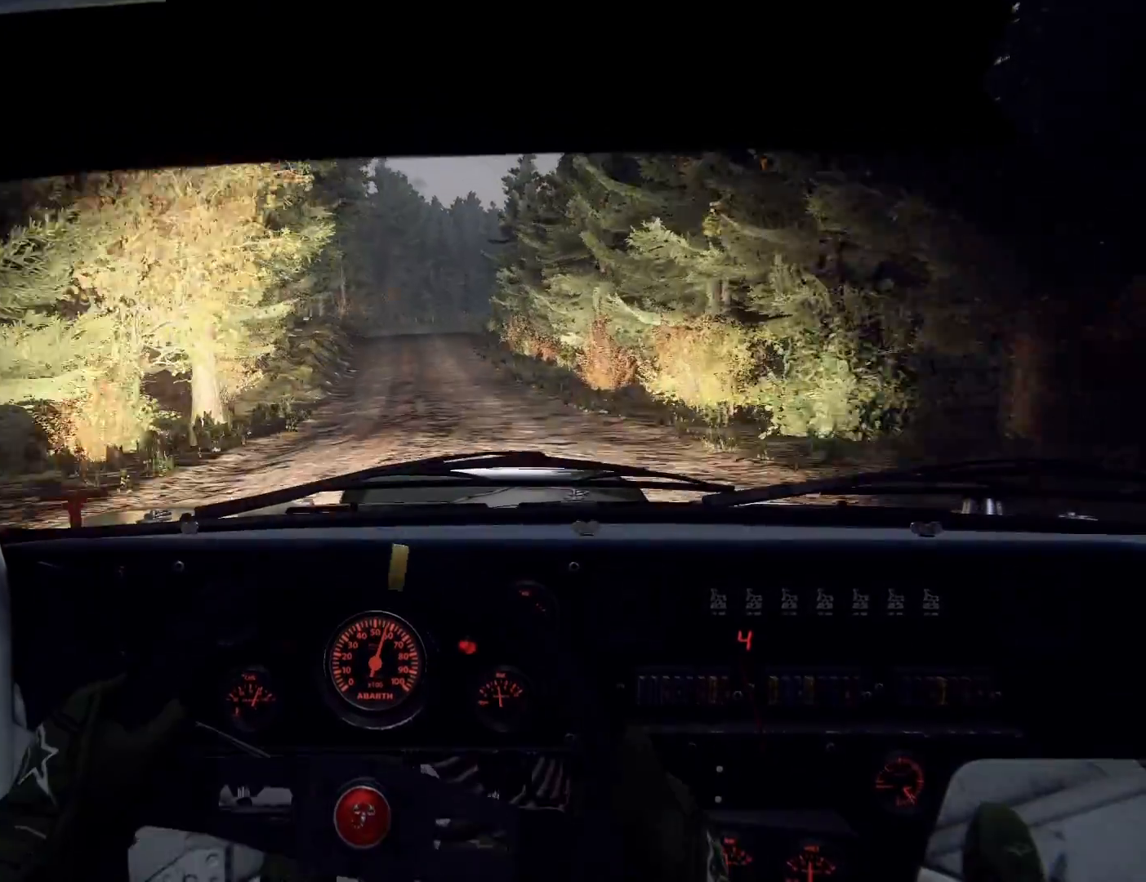
{"buttons": [], "left_stick": "right", "right_stick": "up", "events": [[33, "left_stick", "down-left"], [233, "left_stick", "center"], [433, "left_stick", "right"]]}
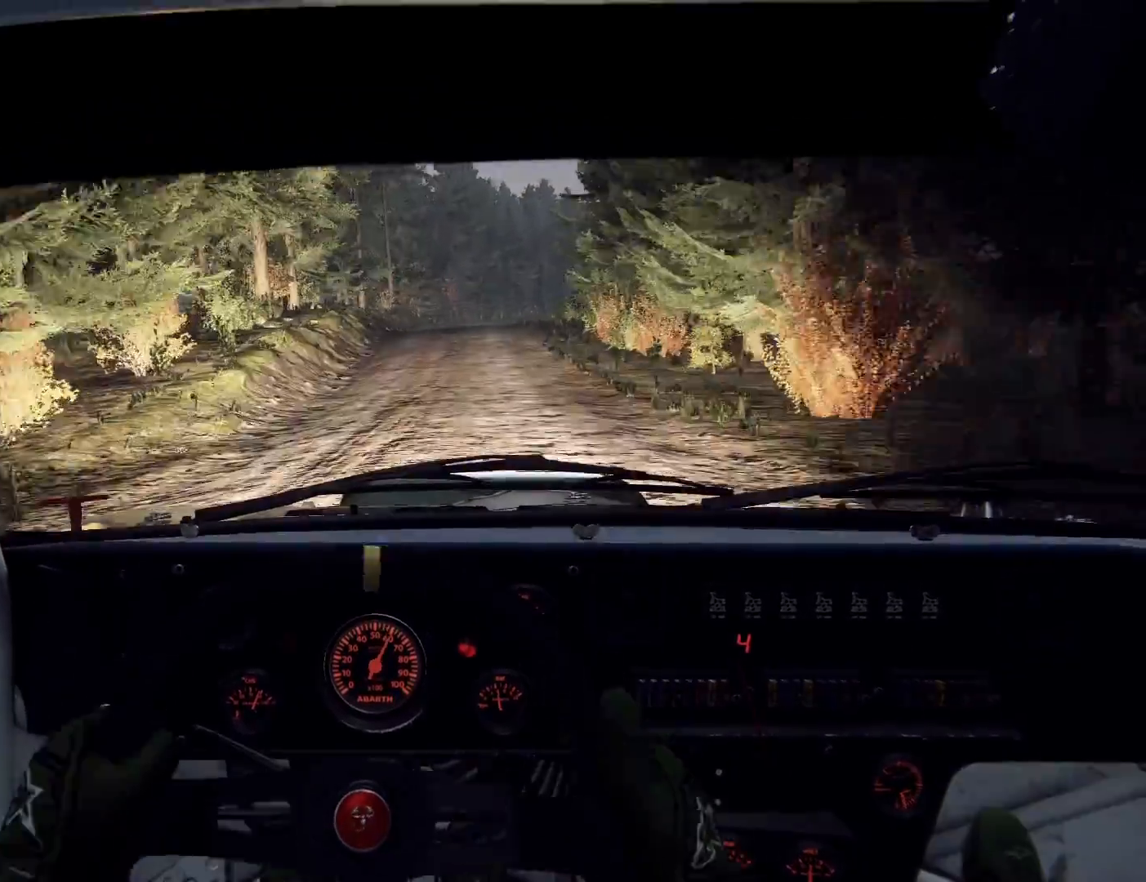
{"buttons": [], "left_stick": "down-left", "right_stick": "up", "events": [[167, "right_stick", "center"], [300, "left_stick", "center"], [367, "right_stick", "up"], [400, "left_stick", "down-left"]]}
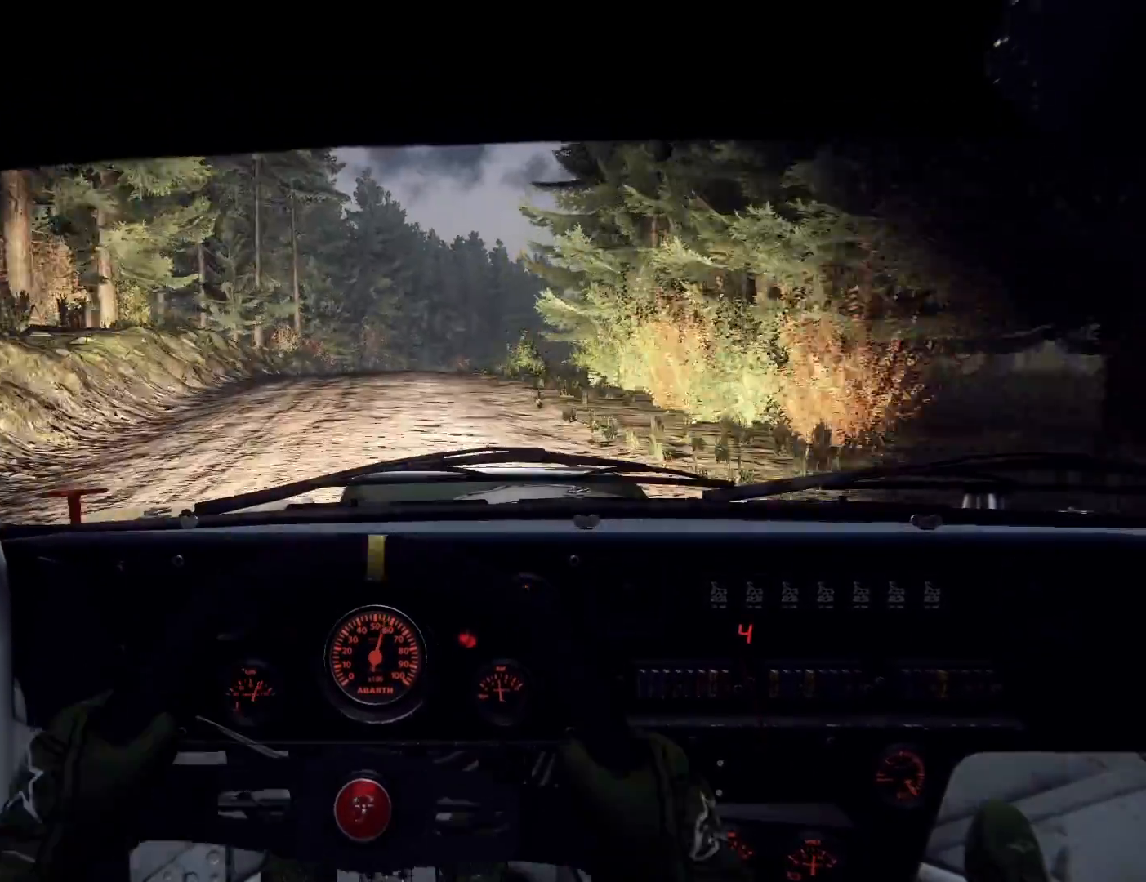
{"buttons": [], "left_stick": "right", "right_stick": "up", "events": [[167, "left_stick", "center"], [433, "left_stick", "right"]]}
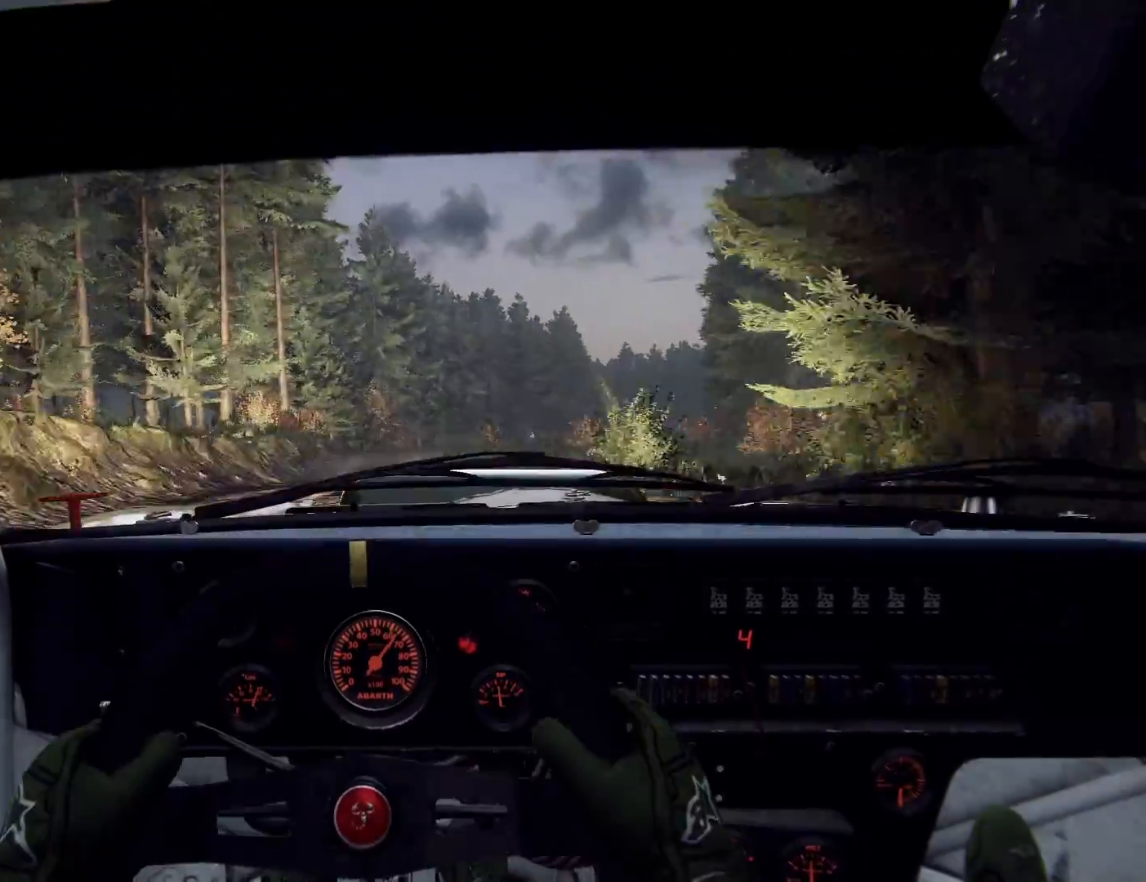
{"buttons": [], "left_stick": "right", "right_stick": "center", "events": [[167, "left_stick", "center"], [267, "left_stick", "right"], [400, "right_stick", "center"]]}
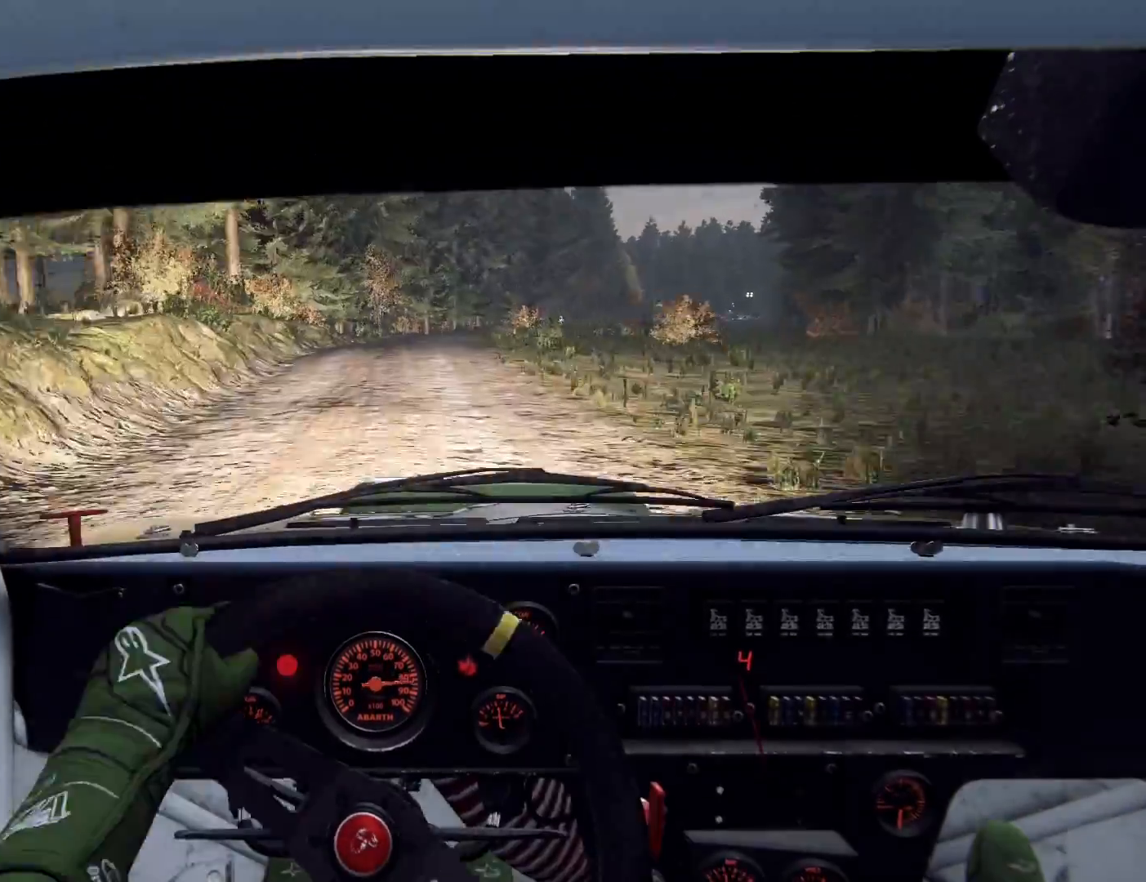
{"buttons": [], "left_stick": "down-left", "right_stick": "up", "events": [[100, "left_stick", "center"], [167, "left_stick", "right"], [167, "right_stick", "up"], [300, "left_stick", "center"], [300, "right_stick", "center"], [400, "left_stick", "down-left"], [467, "right_stick", "up"]]}
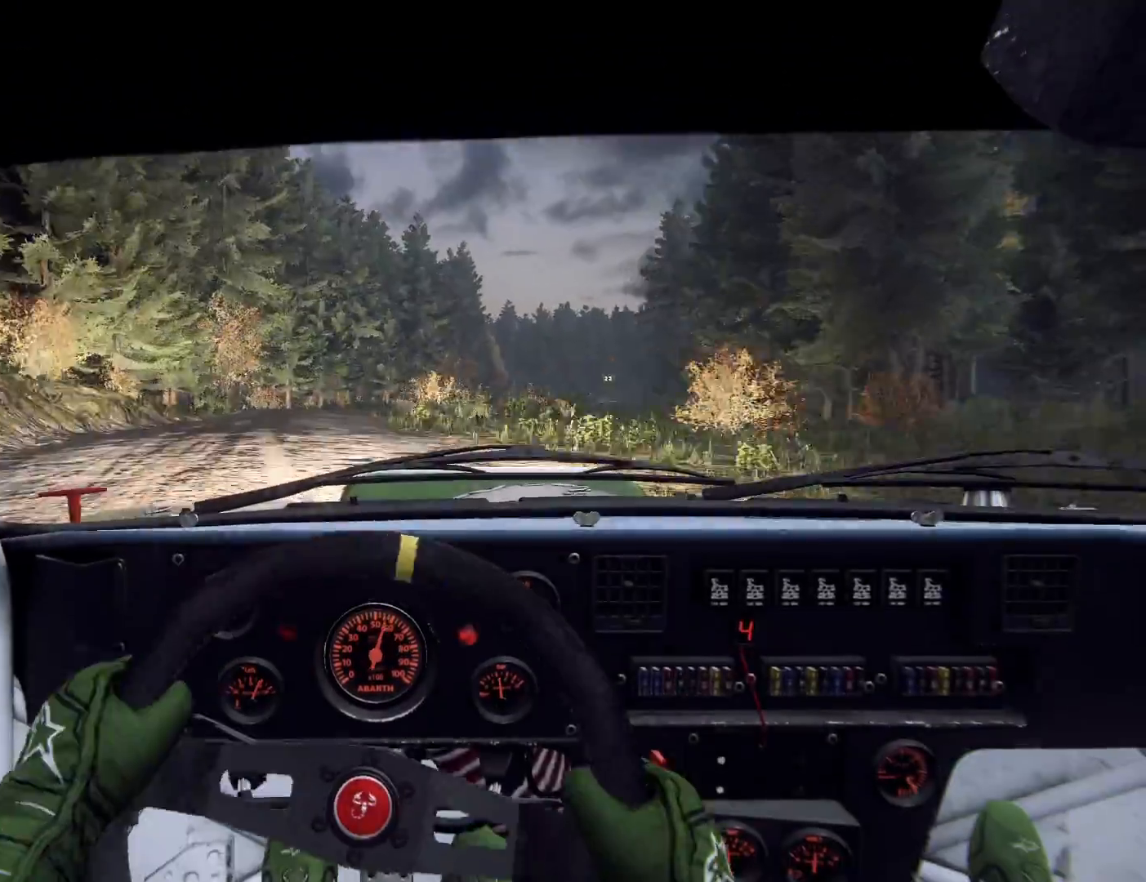
{"buttons": [], "left_stick": "center", "right_stick": "center", "events": [[100, "left_stick", "center"], [467, "right_stick", "center"]]}
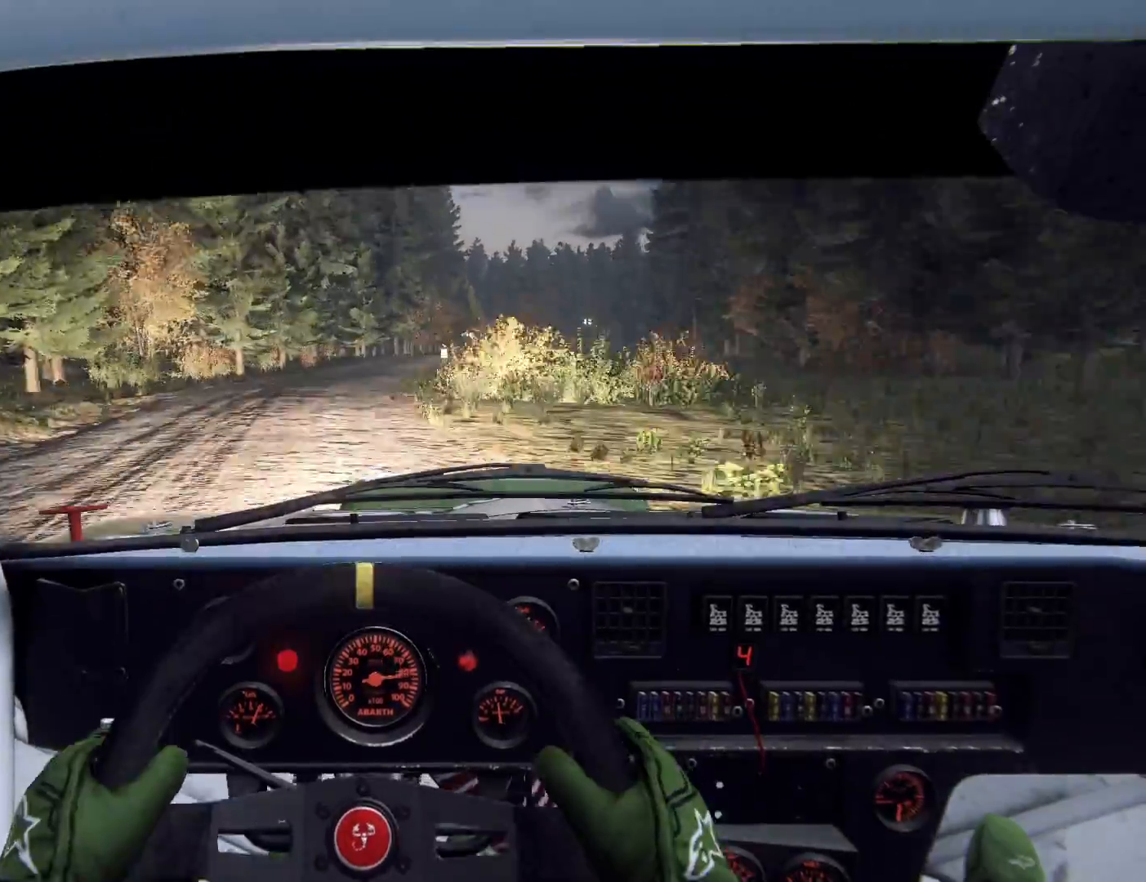
{"buttons": [], "left_stick": "right", "right_stick": "up", "events": [[33, "left_stick", "right"], [233, "left_stick", "center"], [333, "right_stick", "up"], [400, "left_stick", "right"]]}
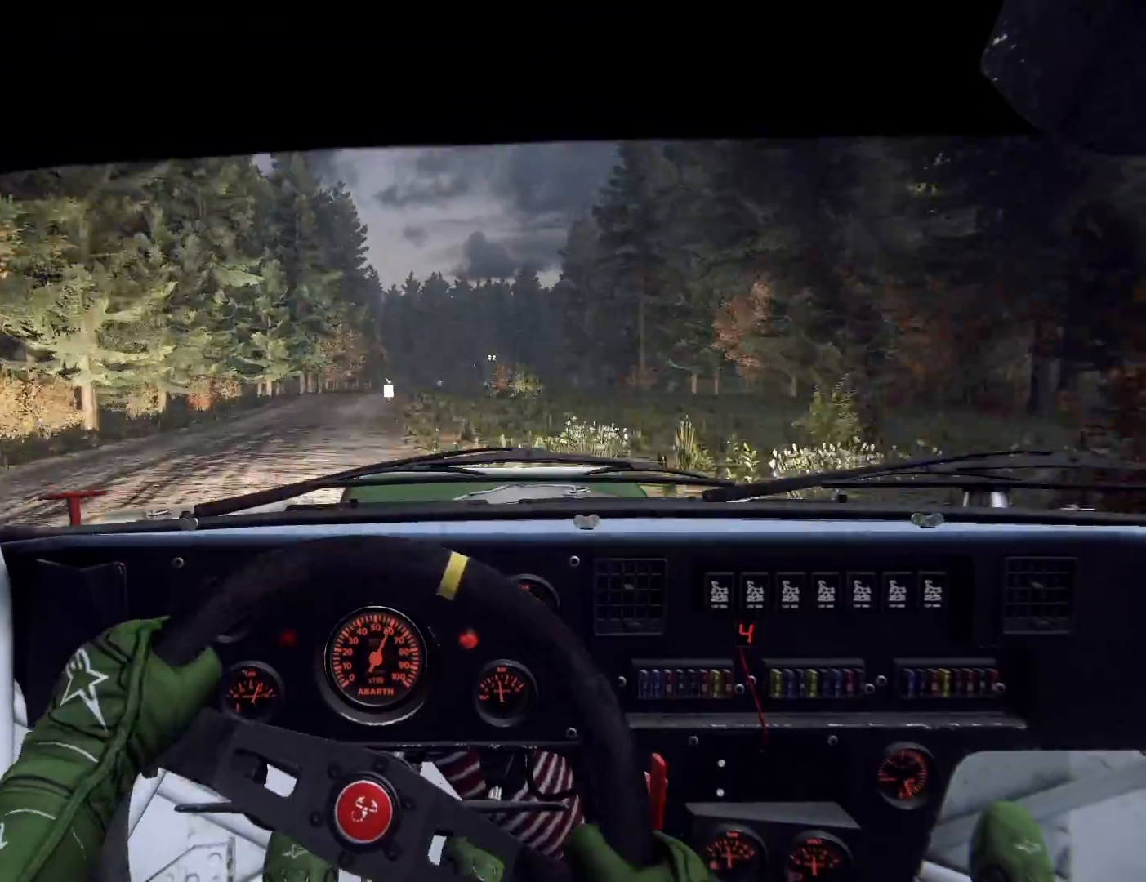
{"buttons": [], "left_stick": "left", "right_stick": "center", "events": [[33, "right_stick", "center"], [167, "left_stick", "center"], [200, "right_stick", "up"], [233, "left_stick", "left"], [267, "right_stick", "center"]]}
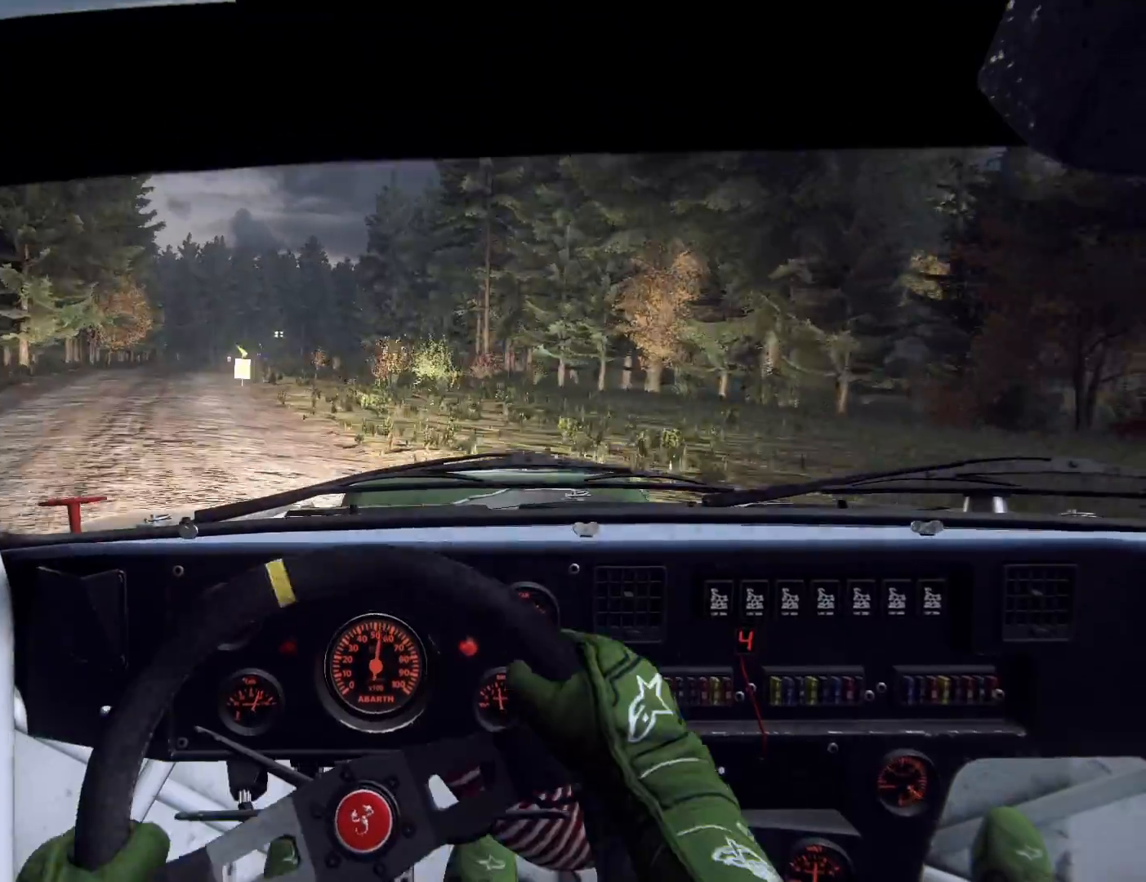
{"buttons": [], "left_stick": "right", "right_stick": "up", "events": [[267, "right_stick", "up"], [300, "left_stick", "center"], [500, "left_stick", "right"]]}
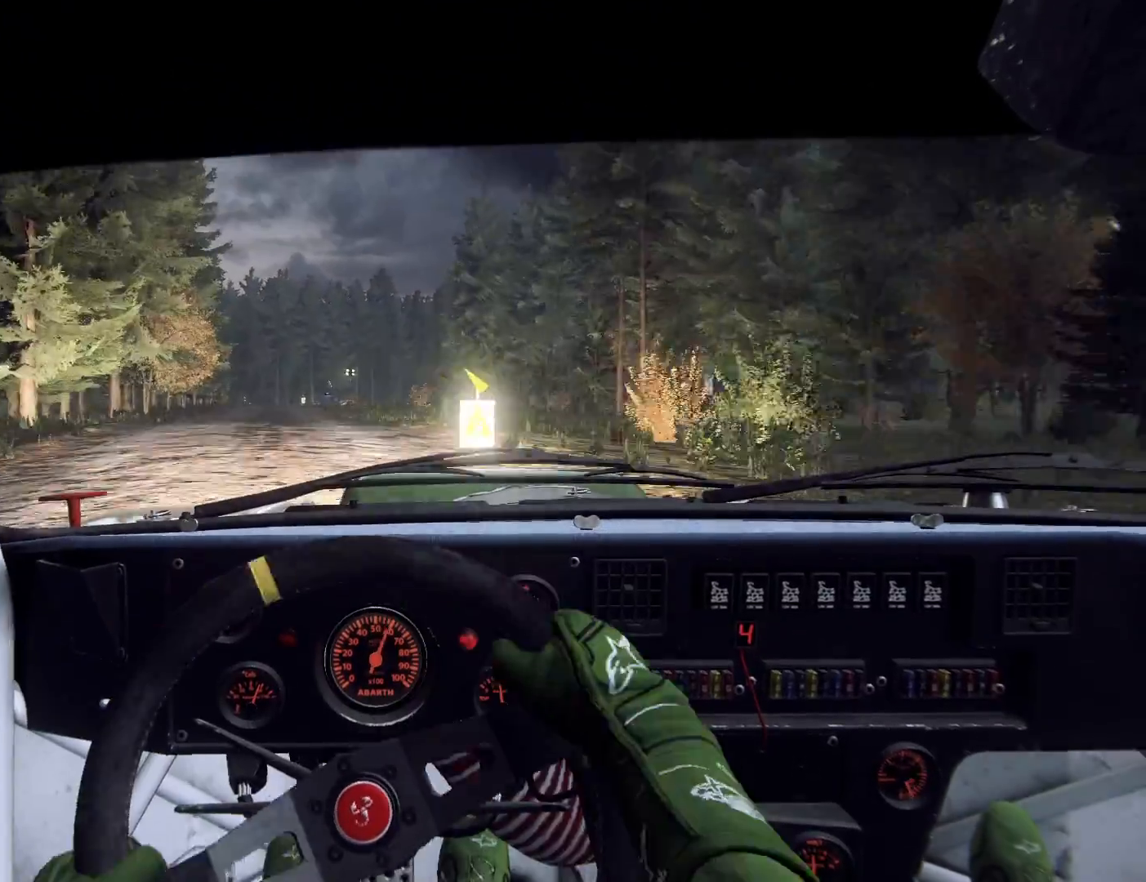
{"buttons": [], "left_stick": "right", "right_stick": "up", "events": [[167, "left_stick", "center"], [233, "left_stick", "right"]]}
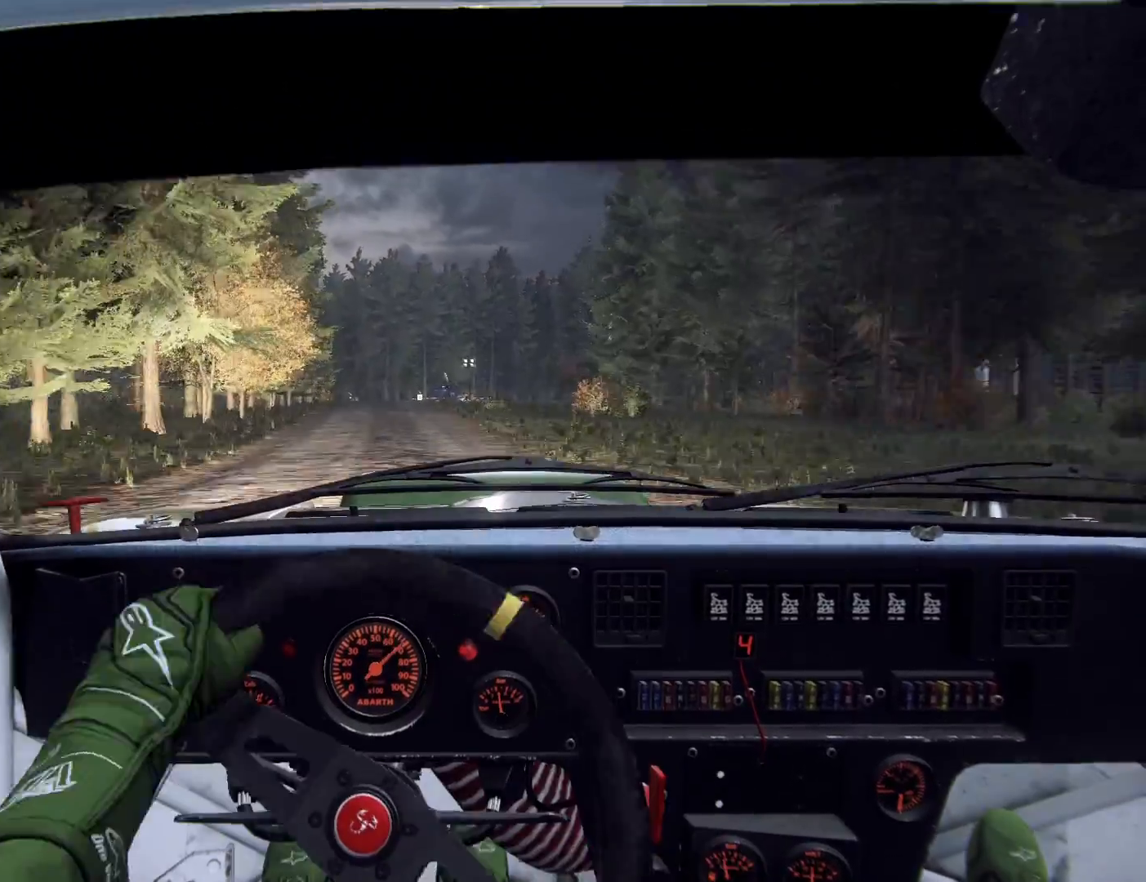
{"buttons": [], "left_stick": "center", "right_stick": "up", "events": [[33, "left_stick", "center"], [167, "left_stick", "right"], [267, "left_stick", "center"]]}
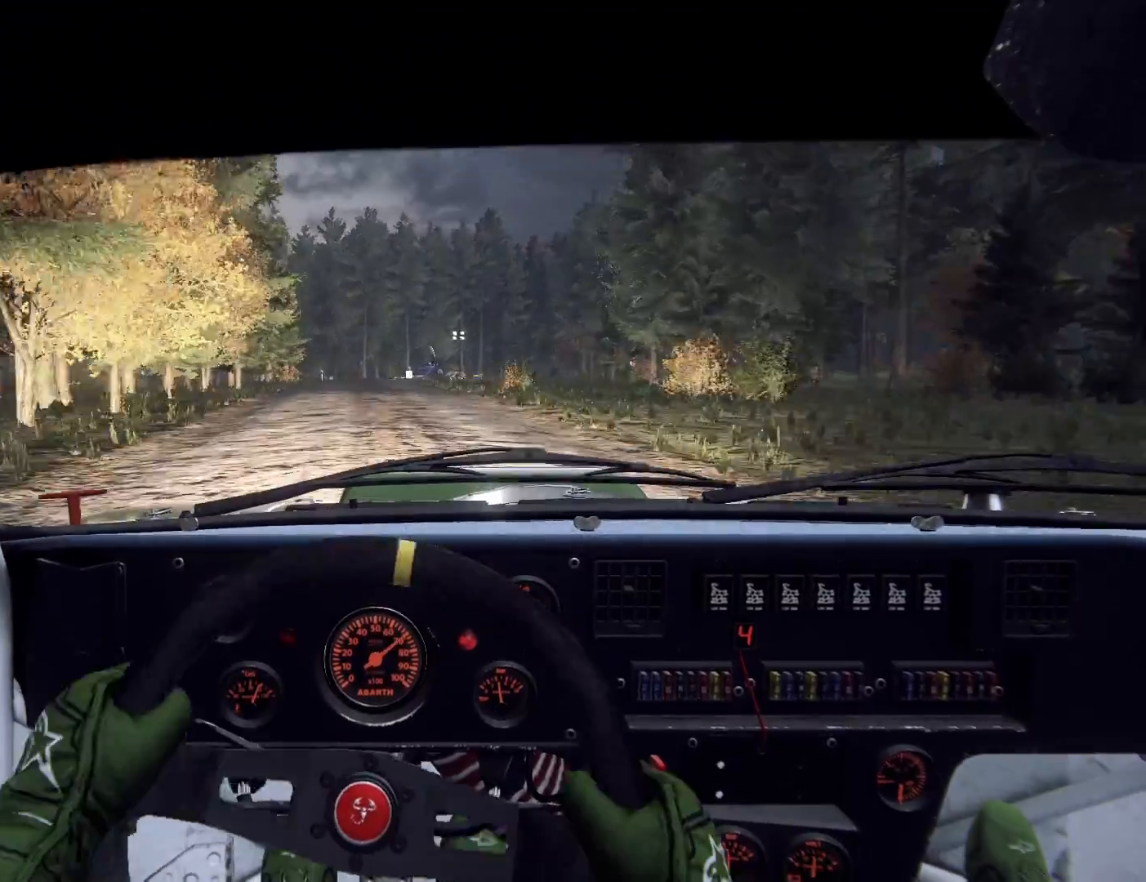
{"buttons": [], "left_stick": "center", "right_stick": "up", "events": [[67, "R1", "down"], [133, "R1", "up"], [133, "left_stick", "left"], [400, "left_stick", "center"]]}
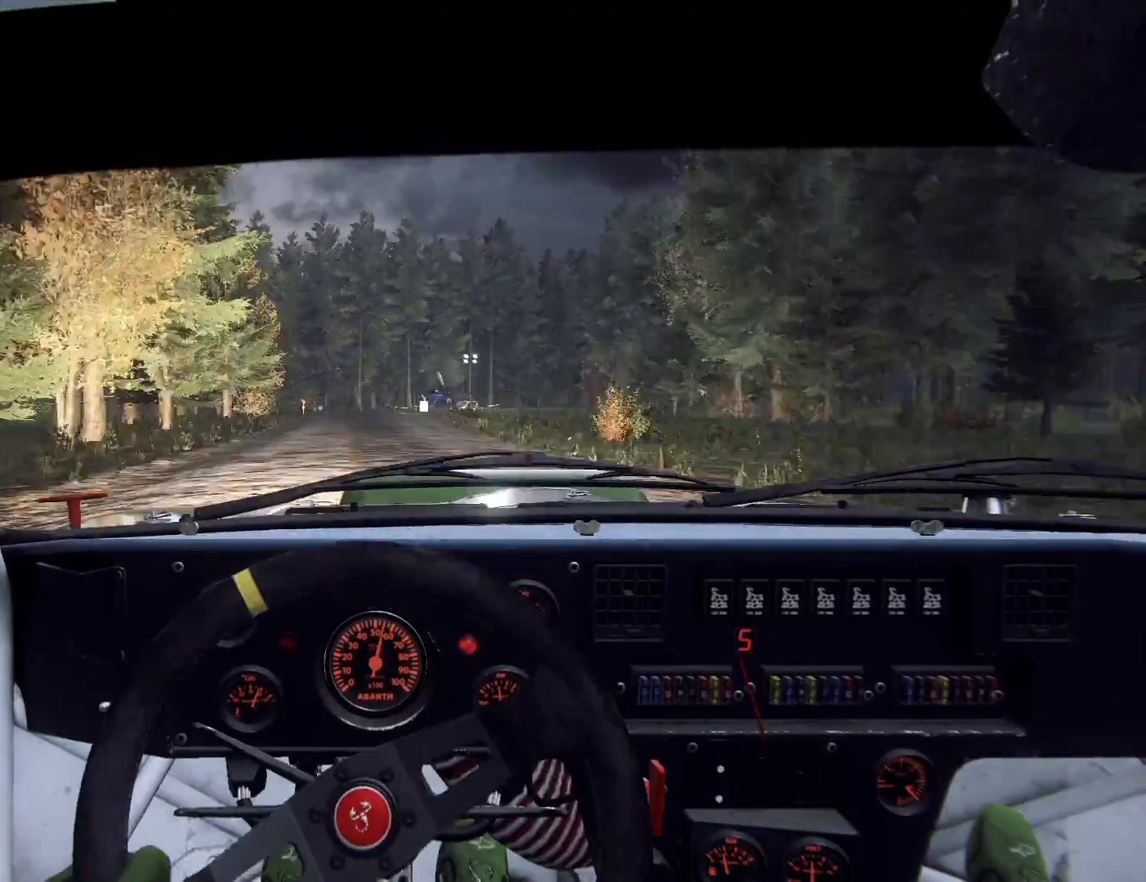
{"buttons": [], "left_stick": "left", "right_stick": "center", "events": [[167, "left_stick", "down-left"], [300, "left_stick", "center"], [467, "right_stick", "center"], [500, "left_stick", "left"]]}
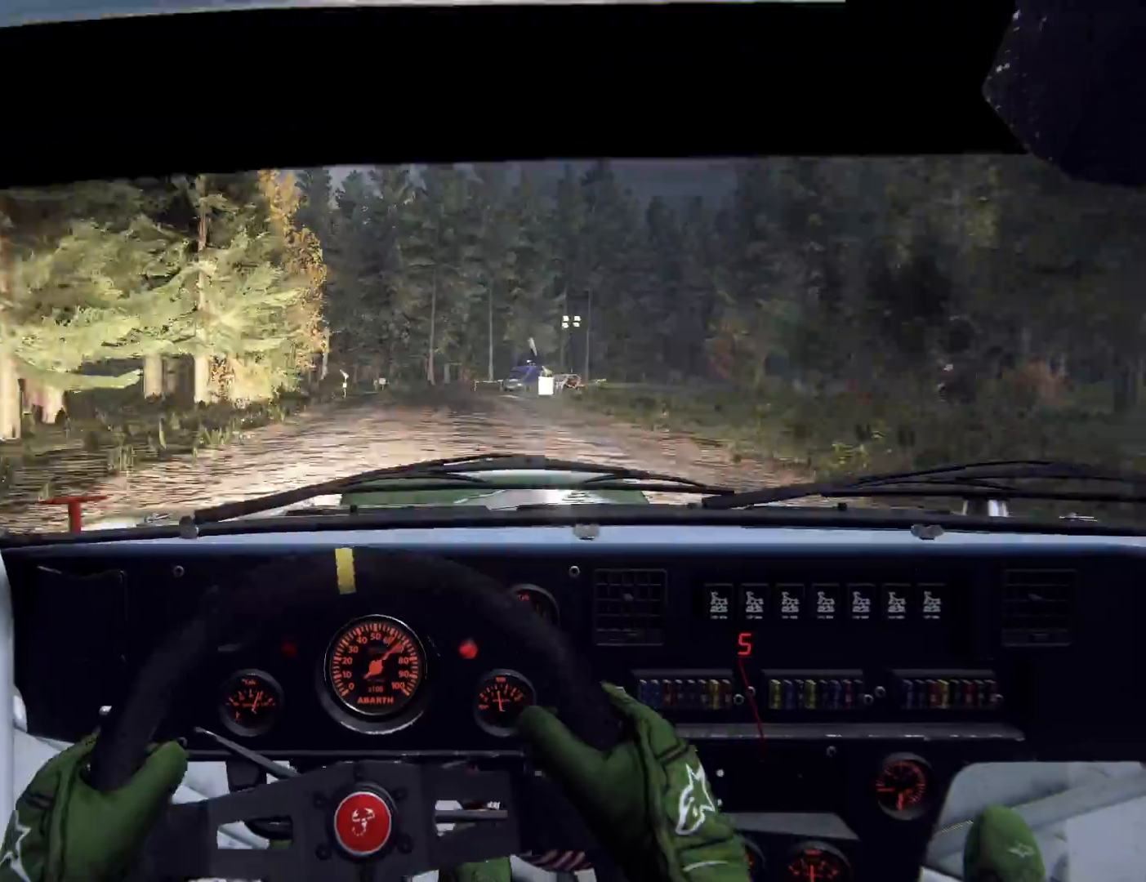
{"buttons": ["L2"], "left_stick": "left", "right_stick": "up", "events": [[167, "left_stick", "center"], [167, "right_stick", "up"], [233, "left_stick", "left"], [233, "right_stick", "center"], [400, "left_stick", "center"], [467, "left_stick", "left"], [500, "L2", "down"], [500, "right_stick", "up"]]}
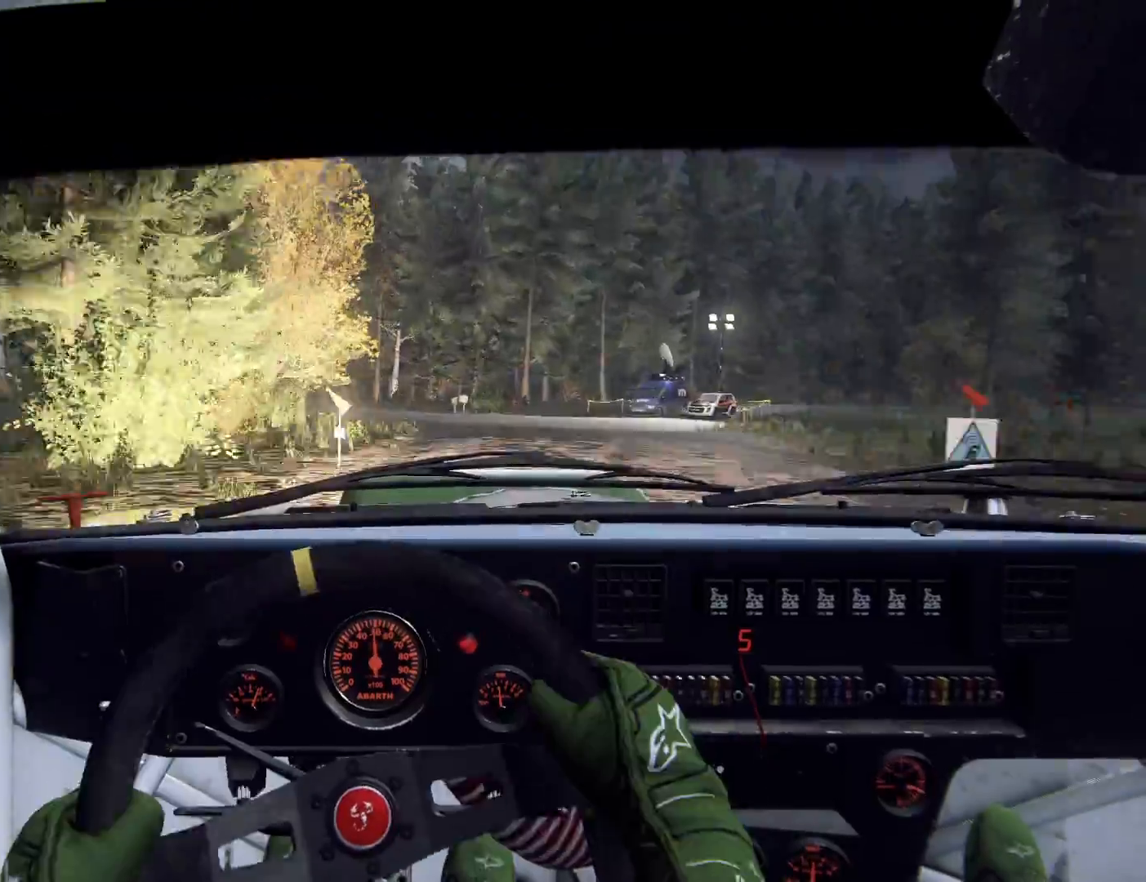
{"buttons": [], "left_stick": "right", "right_stick": "center", "events": [[133, "L2", "up"], [133, "right_stick", "center"], [167, "left_stick", "center"], [300, "R2", "down"], [400, "R2", "up"], [467, "left_stick", "right"]]}
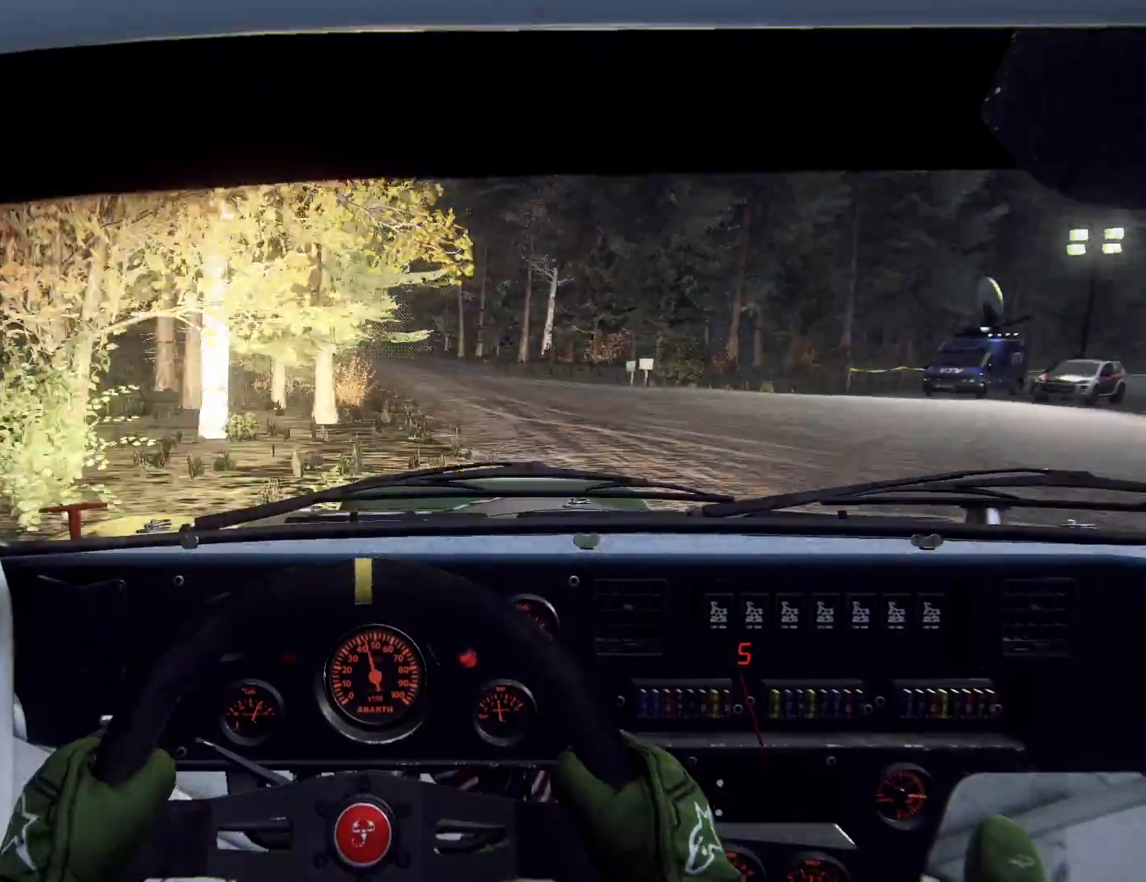
{"buttons": [], "left_stick": "center", "right_stick": "center", "events": [[133, "right_stick", "up"], [200, "left_stick", "center"], [233, "right_stick", "center"]]}